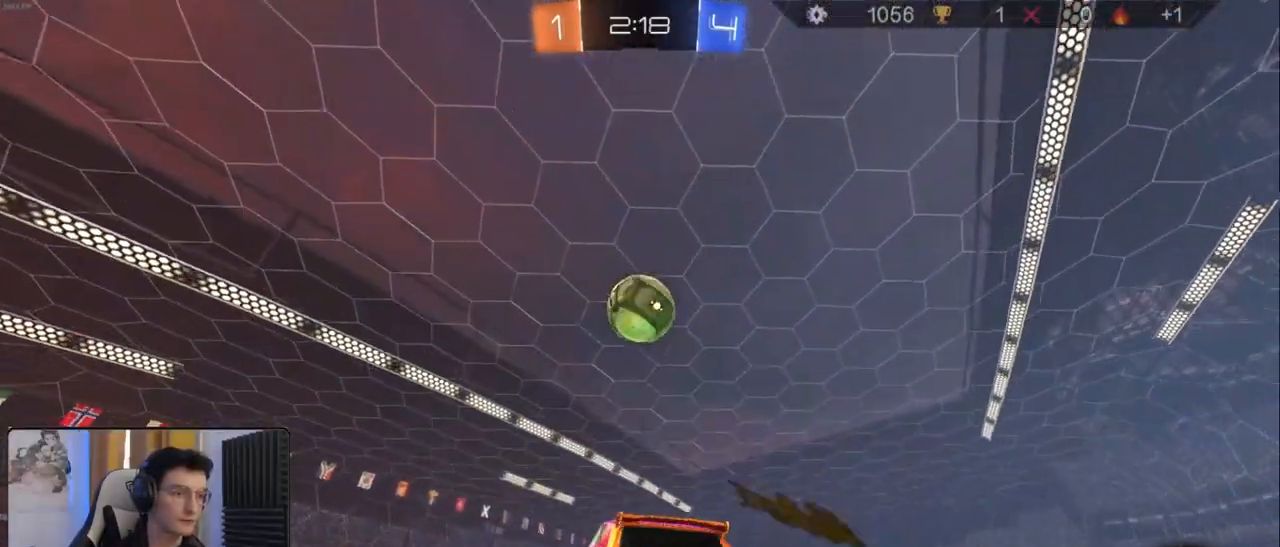
Gameplay with a controller (PlayStation layout); each line is a JSON object with the inputs held at the frame after it. "events" lists button and stick changes between this image and that frame as [ms after this image, input, new state], when the widget could be followed in between. Not read: CIRCLE.
{"buttons": ["R1", "R2"], "left_stick": "left", "right_stick": "center", "events": [[17, "left_stick", "center"], [83, "left_stick", "right"], [183, "left_stick", "center"], [267, "left_stick", "down"], [383, "left_stick", "left"]]}
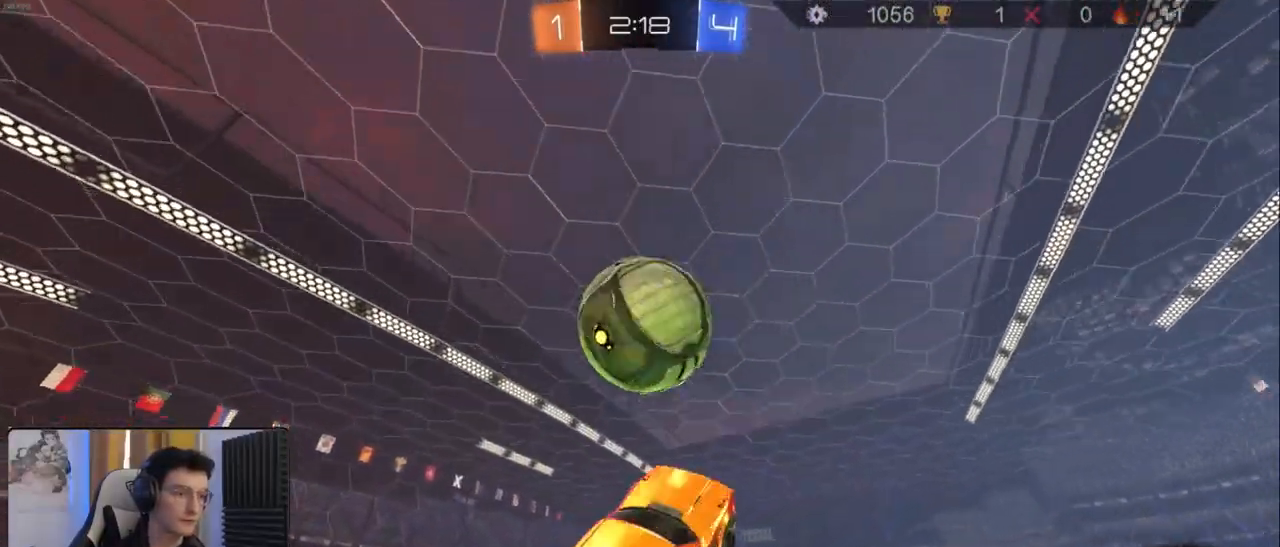
{"buttons": [], "left_stick": "center", "right_stick": "center", "events": [[17, "R2", "up"], [83, "L1", "down"], [117, "R2", "down"], [133, "CROSS", "down"], [200, "left_stick", "up-left"], [233, "R1", "up"], [233, "TRIANGLE", "down"], [267, "CROSS", "up"], [367, "TRIANGLE", "up"], [383, "R2", "up"], [450, "L1", "up"], [500, "left_stick", "center"]]}
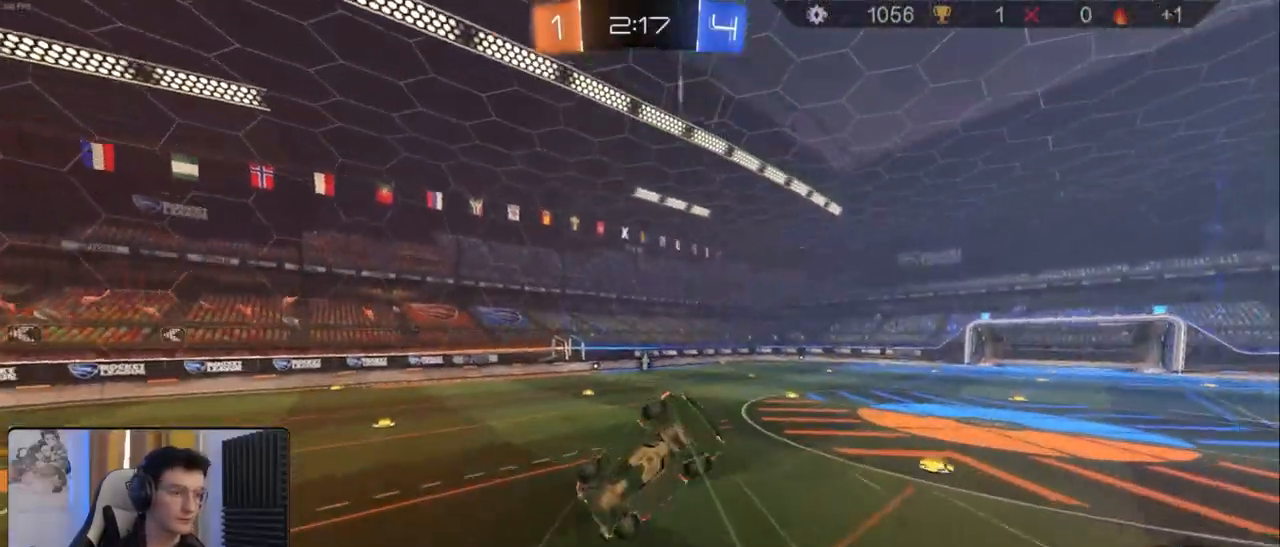
{"buttons": [], "left_stick": "left", "right_stick": "center", "events": [[217, "left_stick", "left"]]}
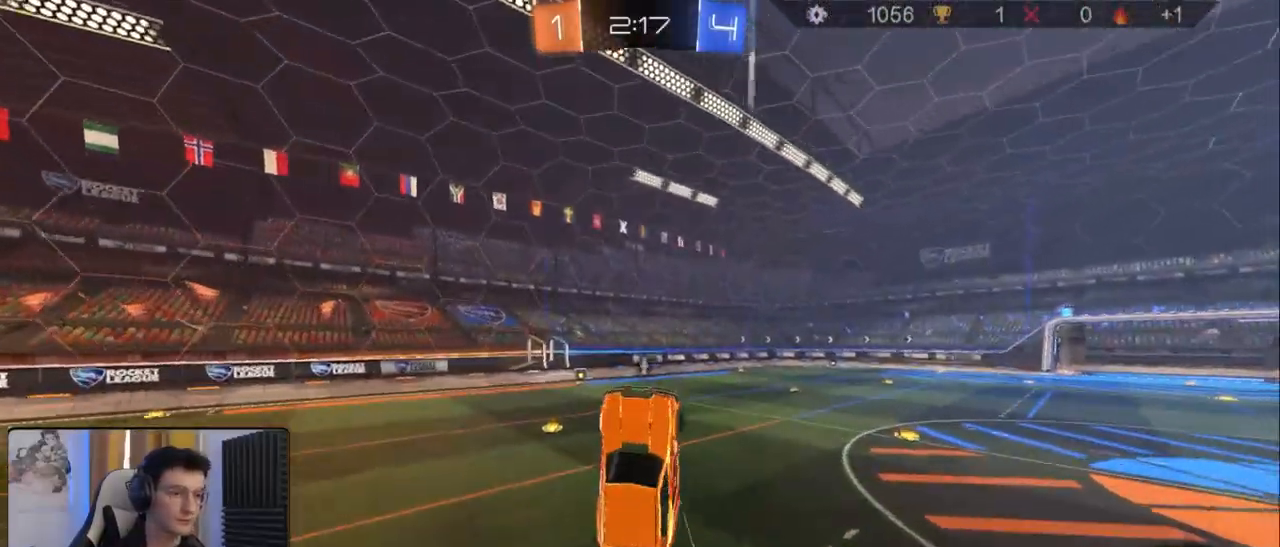
{"buttons": ["R1", "R2"], "left_stick": "right", "right_stick": "center", "events": [[17, "left_stick", "center"], [67, "left_stick", "up-right"], [83, "L1", "down"], [100, "R1", "down"], [100, "R2", "down"], [150, "R1", "up"], [233, "L1", "up"], [283, "left_stick", "center"], [433, "left_stick", "right"], [450, "R1", "down"]]}
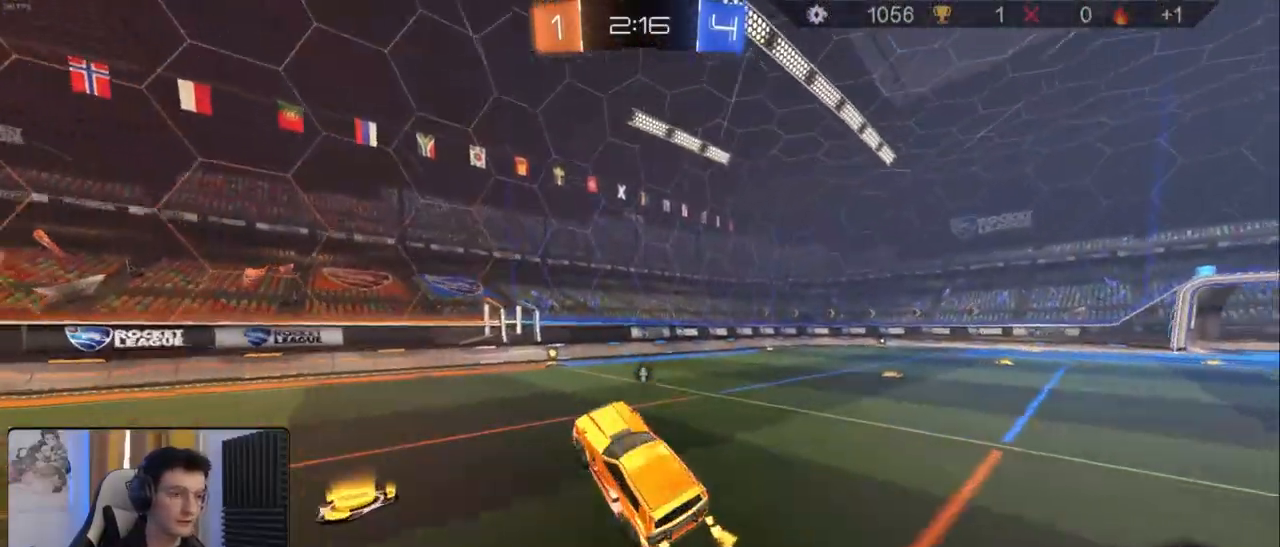
{"buttons": ["TRIANGLE", "R2"], "left_stick": "center", "right_stick": "center", "events": [[67, "left_stick", "center"], [317, "left_stick", "left"], [450, "TRIANGLE", "down"], [450, "left_stick", "center"], [500, "R1", "up"]]}
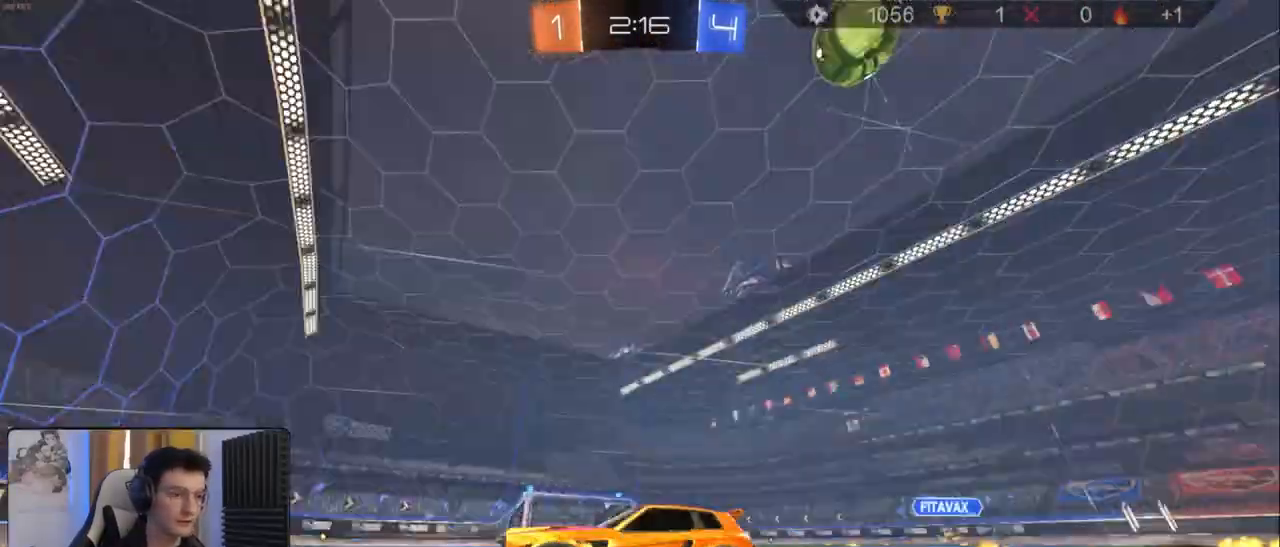
{"buttons": [], "left_stick": "right", "right_stick": "center", "events": [[67, "TRIANGLE", "up"], [283, "left_stick", "right"], [400, "left_stick", "center"], [483, "left_stick", "right"], [500, "R2", "up"]]}
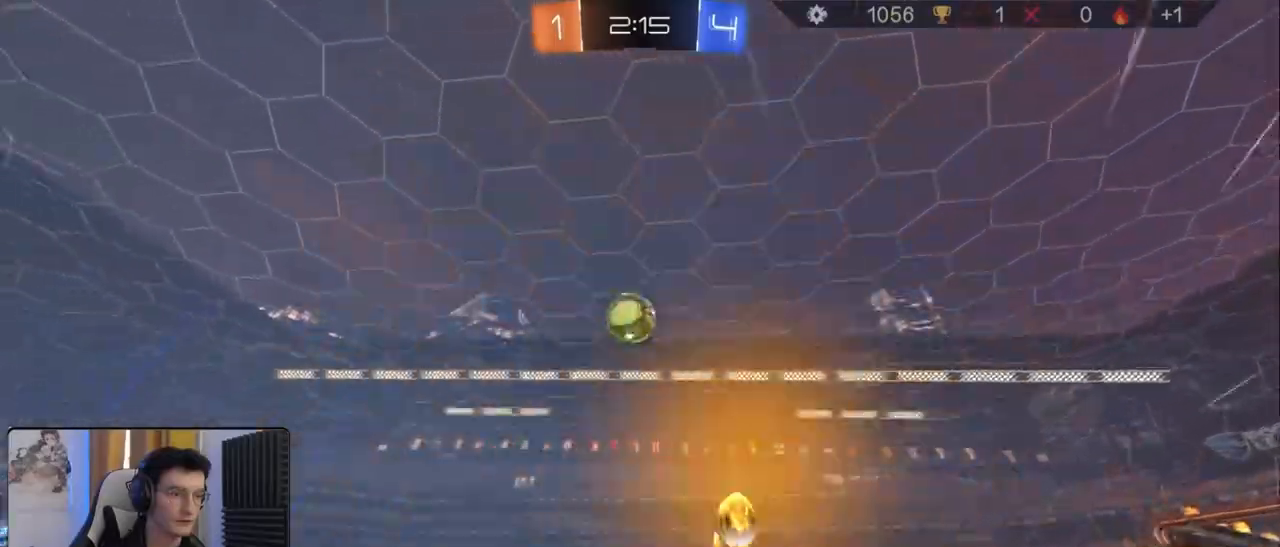
{"buttons": ["R1", "R2"], "left_stick": "right", "right_stick": "center", "events": [[33, "L2", "down"], [167, "left_stick", "center"], [200, "R2", "down"], [283, "L2", "up"], [283, "left_stick", "right"], [417, "R1", "down"]]}
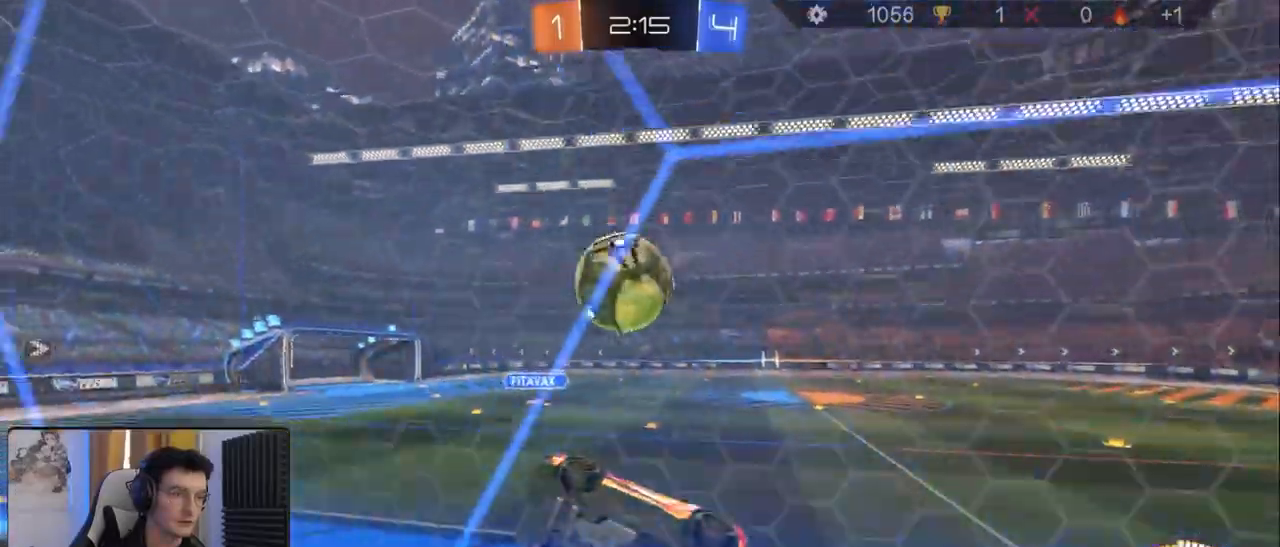
{"buttons": [], "left_stick": "center", "right_stick": "center", "events": [[117, "L1", "down"], [217, "L1", "up"], [383, "left_stick", "down-right"], [400, "R1", "up"], [467, "R2", "up"], [483, "left_stick", "center"]]}
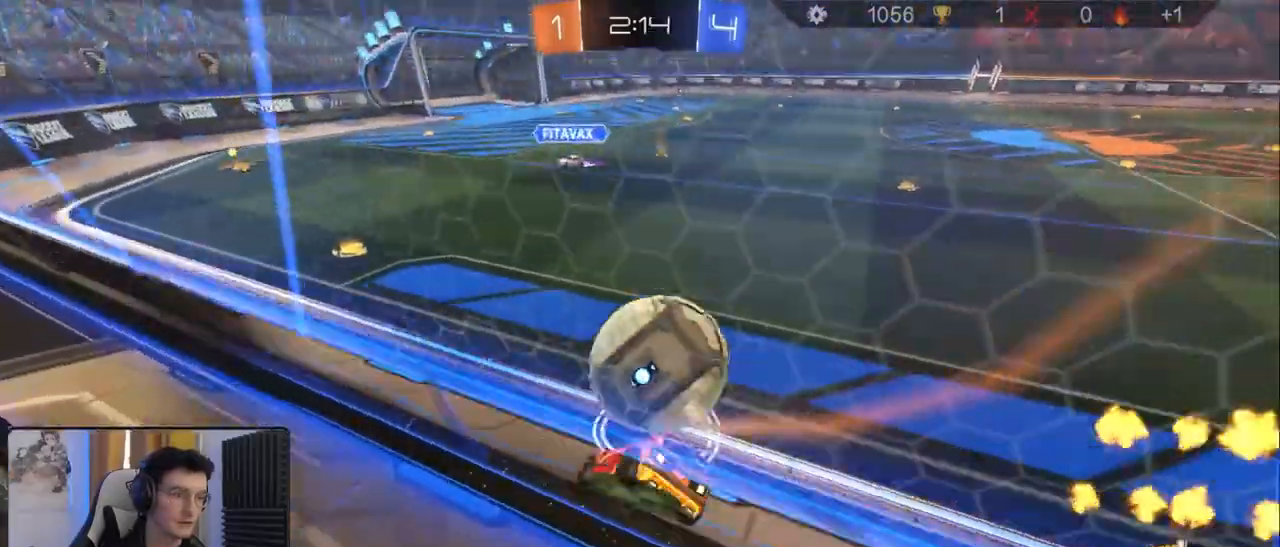
{"buttons": ["R1", "R2"], "left_stick": "center", "right_stick": "center", "events": [[167, "left_stick", "left"], [267, "left_stick", "center"], [300, "R2", "down"], [350, "R1", "down"]]}
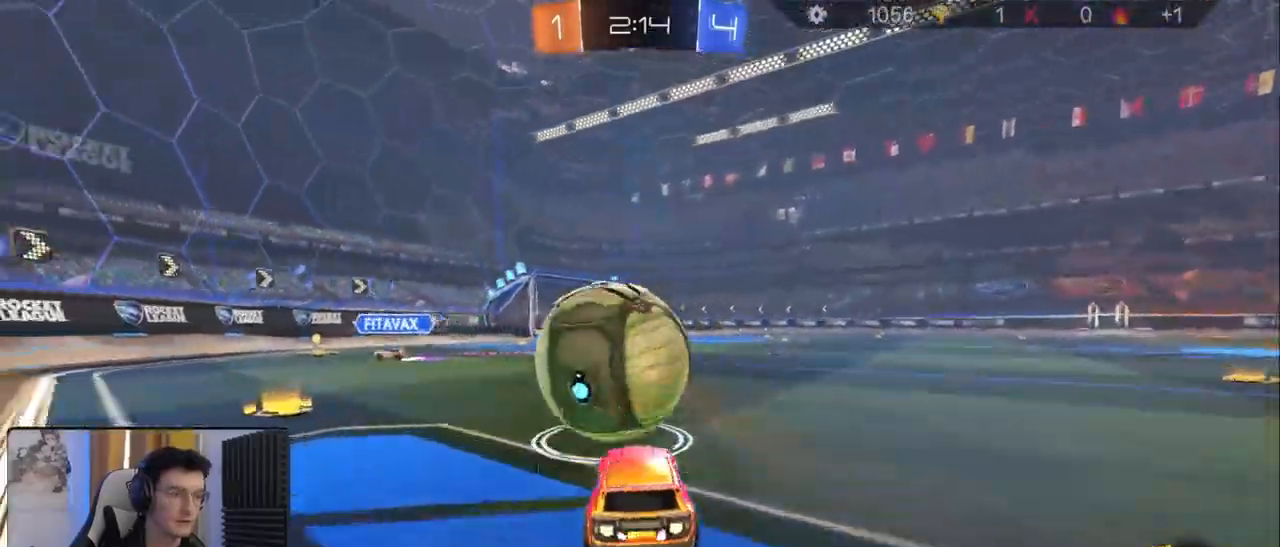
{"buttons": ["R1", "R2"], "left_stick": "center", "right_stick": "center", "events": [[83, "left_stick", "left"], [167, "left_stick", "center"], [233, "left_stick", "left"], [467, "left_stick", "center"]]}
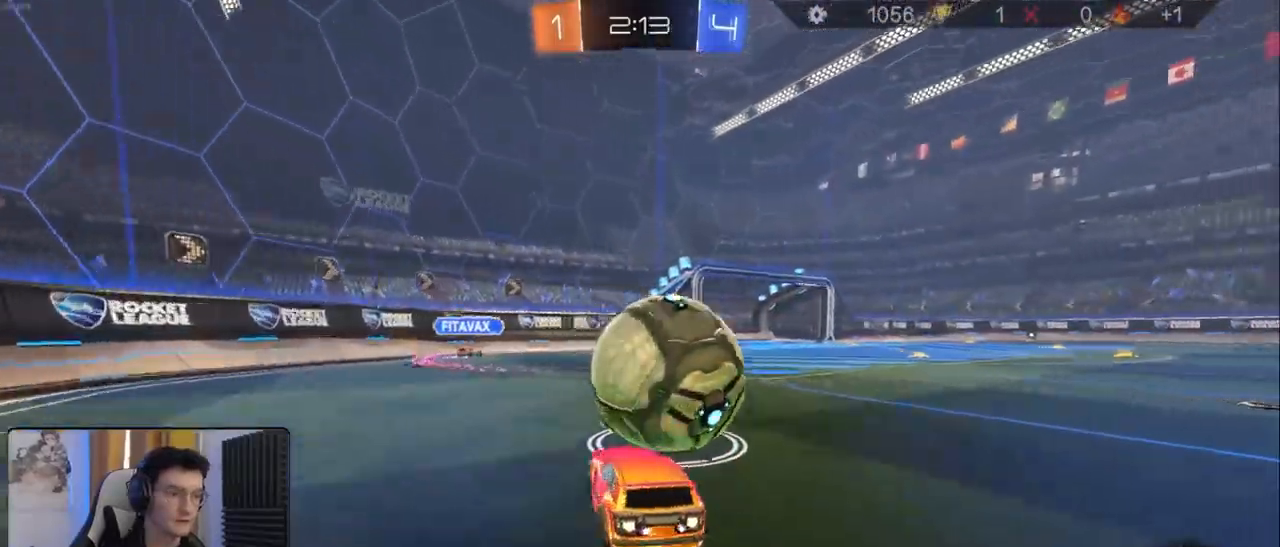
{"buttons": ["TRIANGLE", "R1", "R2"], "left_stick": "down-left", "right_stick": "center", "events": [[83, "left_stick", "right"], [133, "L1", "down"], [350, "L1", "up"], [417, "TRIANGLE", "down"], [483, "left_stick", "down-left"]]}
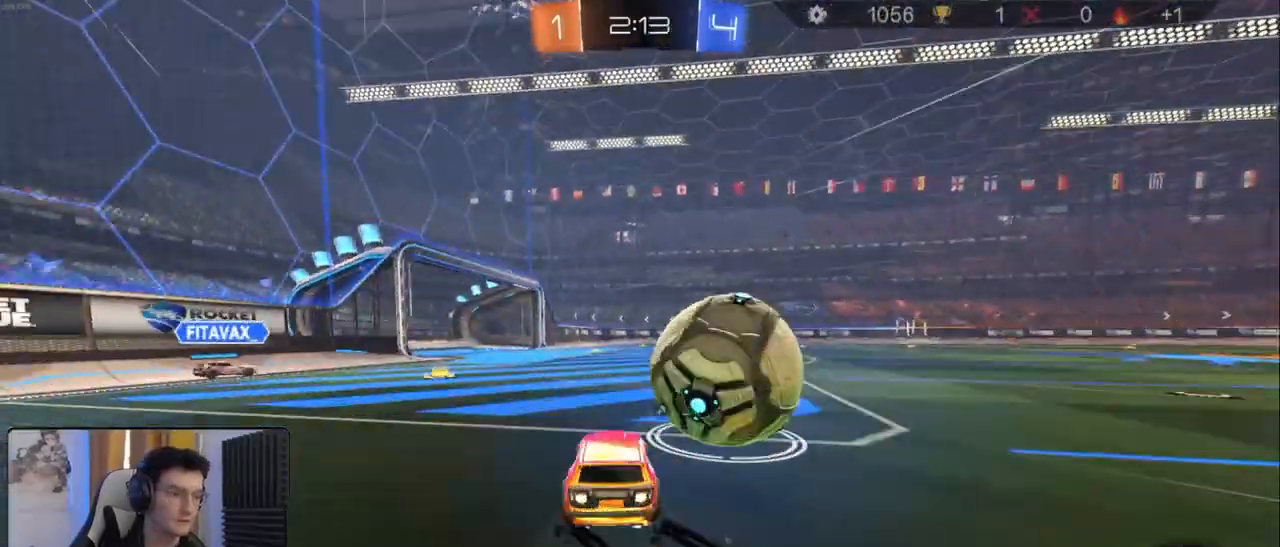
{"buttons": ["R1", "R2"], "left_stick": "center", "right_stick": "center", "events": [[67, "TRIANGLE", "up"], [200, "left_stick", "center"], [250, "left_stick", "right"], [483, "left_stick", "center"]]}
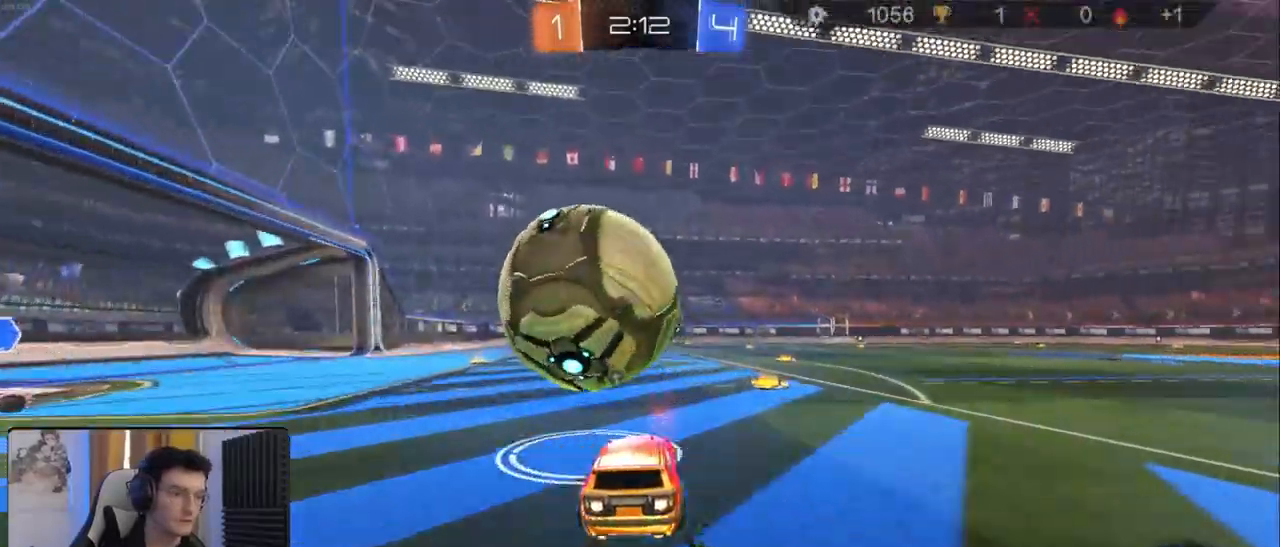
{"buttons": ["R2"], "left_stick": "left", "right_stick": "center", "events": [[133, "left_stick", "down-right"], [167, "TRIANGLE", "down"], [283, "left_stick", "center"], [300, "TRIANGLE", "up"], [433, "R1", "up"], [467, "left_stick", "left"]]}
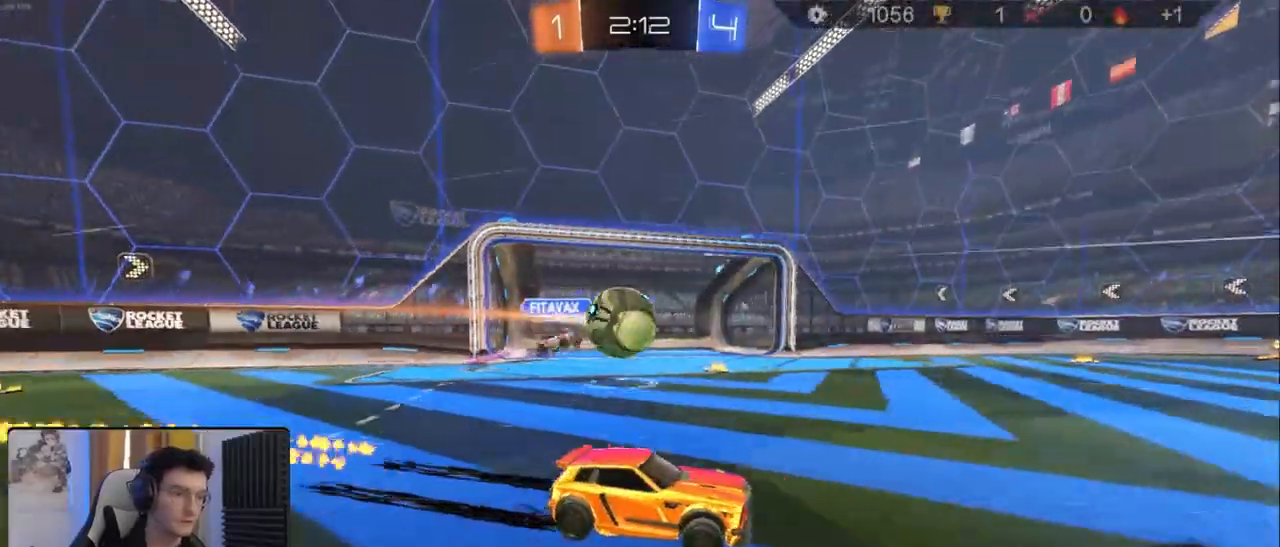
{"buttons": ["TRIANGLE", "R2"], "left_stick": "down-right", "right_stick": "center", "events": [[183, "left_stick", "center"], [450, "left_stick", "down-right"], [483, "TRIANGLE", "down"]]}
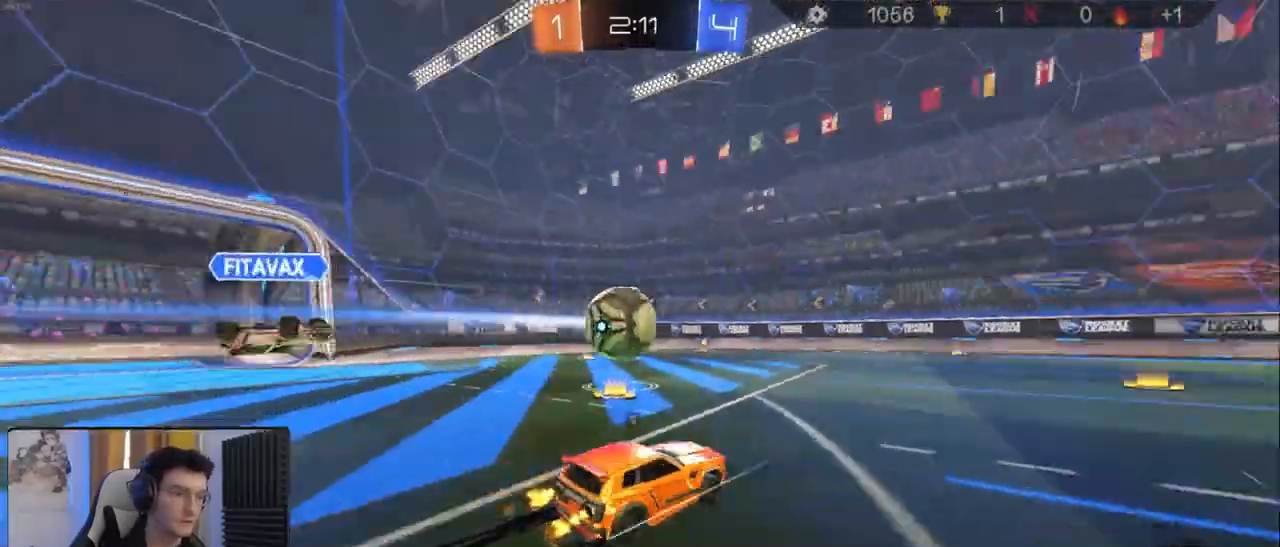
{"buttons": ["R1", "R2"], "left_stick": "center", "right_stick": "center", "events": [[83, "TRIANGLE", "up"], [100, "left_stick", "center"], [367, "R1", "down"], [400, "left_stick", "right"], [483, "left_stick", "center"]]}
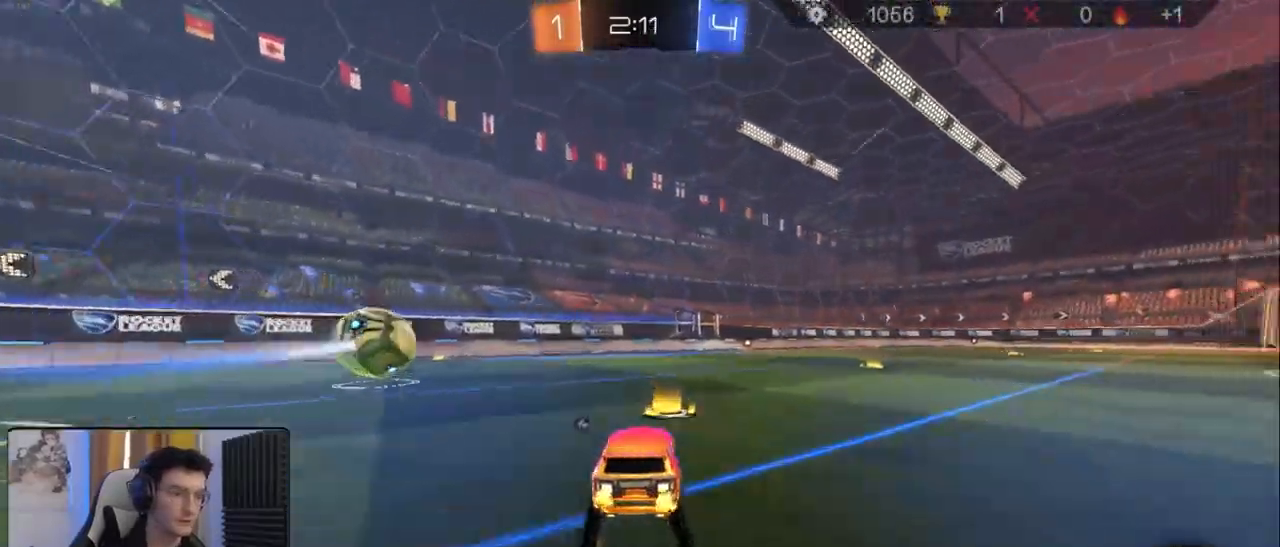
{"buttons": ["R2"], "left_stick": "right", "right_stick": "center", "events": [[150, "left_stick", "right"], [250, "left_stick", "center"], [450, "left_stick", "right"], [467, "R1", "up"]]}
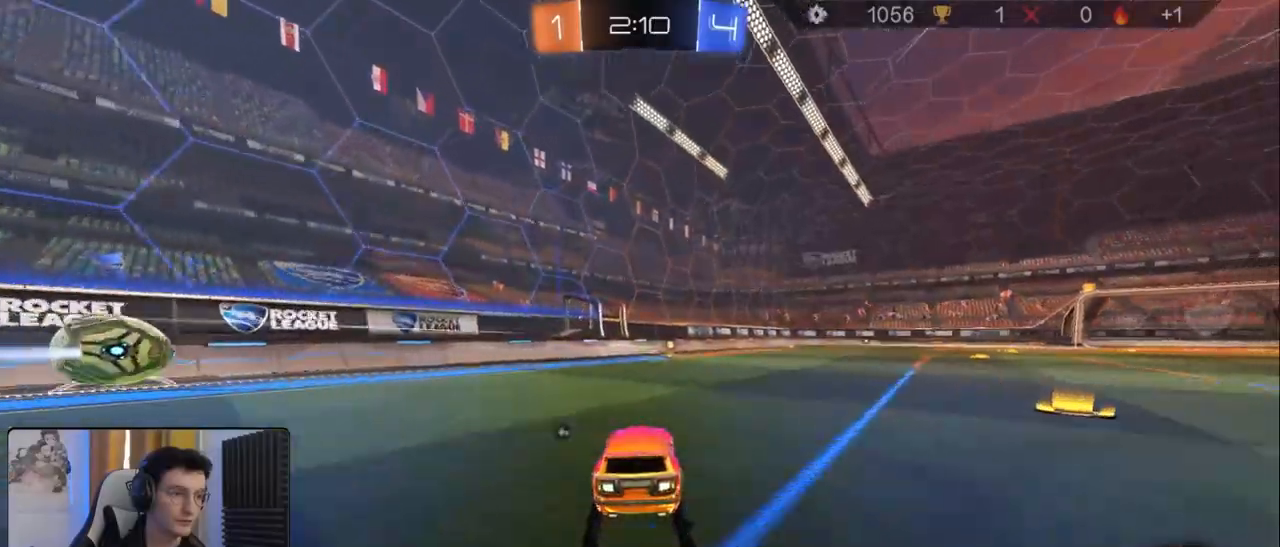
{"buttons": ["R2"], "left_stick": "center", "right_stick": "center", "events": [[17, "left_stick", "center"], [50, "TRIANGLE", "down"], [150, "TRIANGLE", "up"]]}
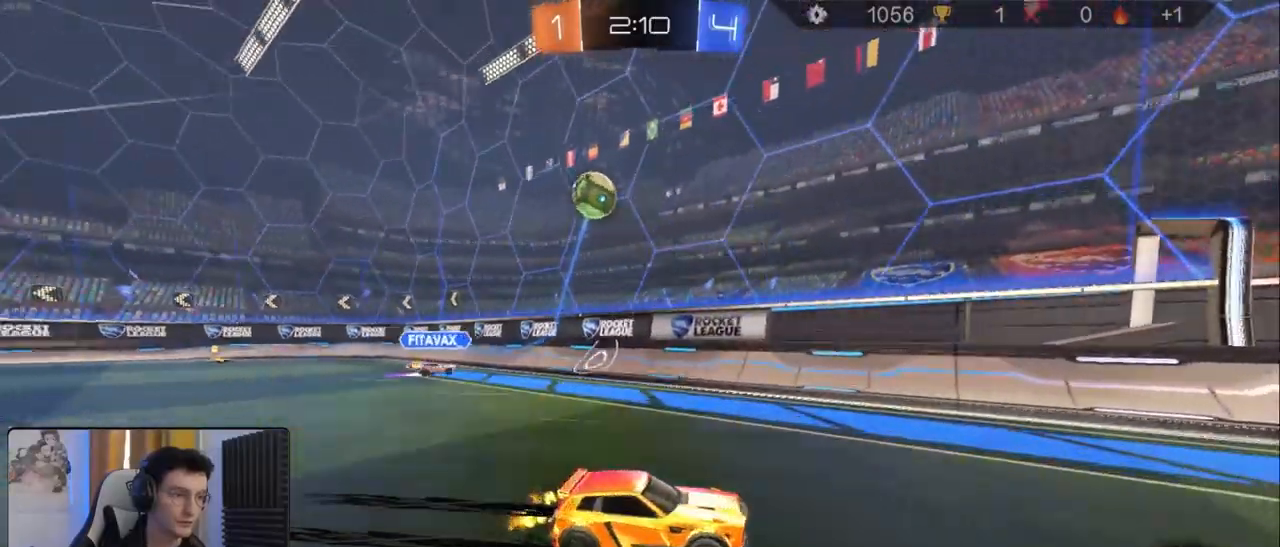
{"buttons": ["R2"], "left_stick": "left", "right_stick": "center", "events": [[117, "left_stick", "left"], [217, "L1", "down"], [333, "L1", "up"]]}
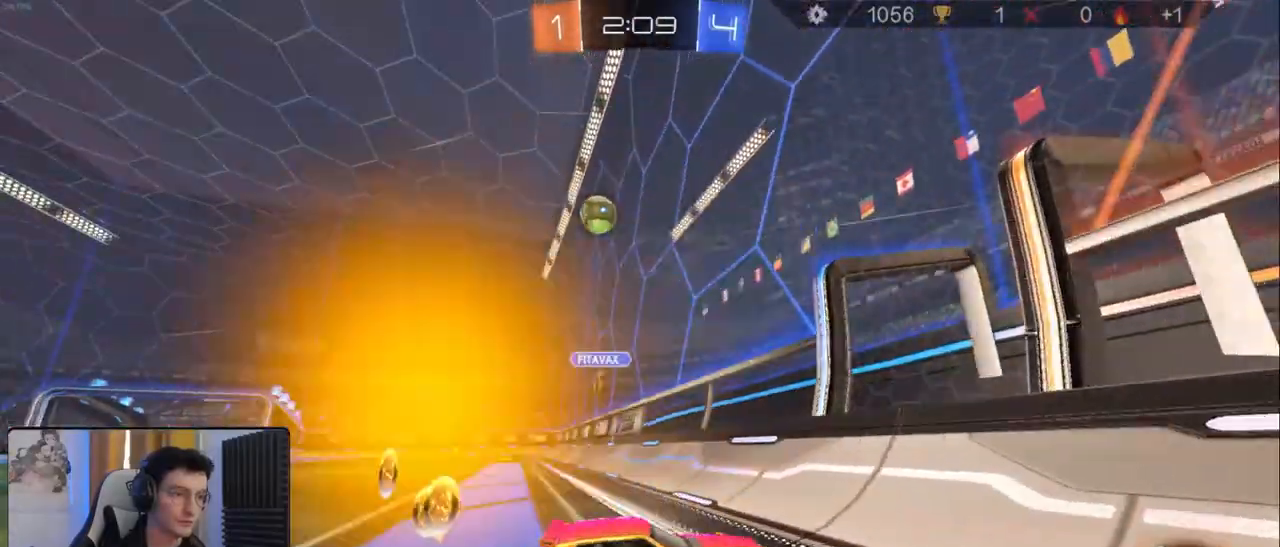
{"buttons": ["R2"], "left_stick": "right", "right_stick": "center", "events": [[50, "left_stick", "center"], [100, "left_stick", "right"], [133, "R1", "down"], [250, "L1", "down"], [267, "R1", "up"], [367, "L1", "up"]]}
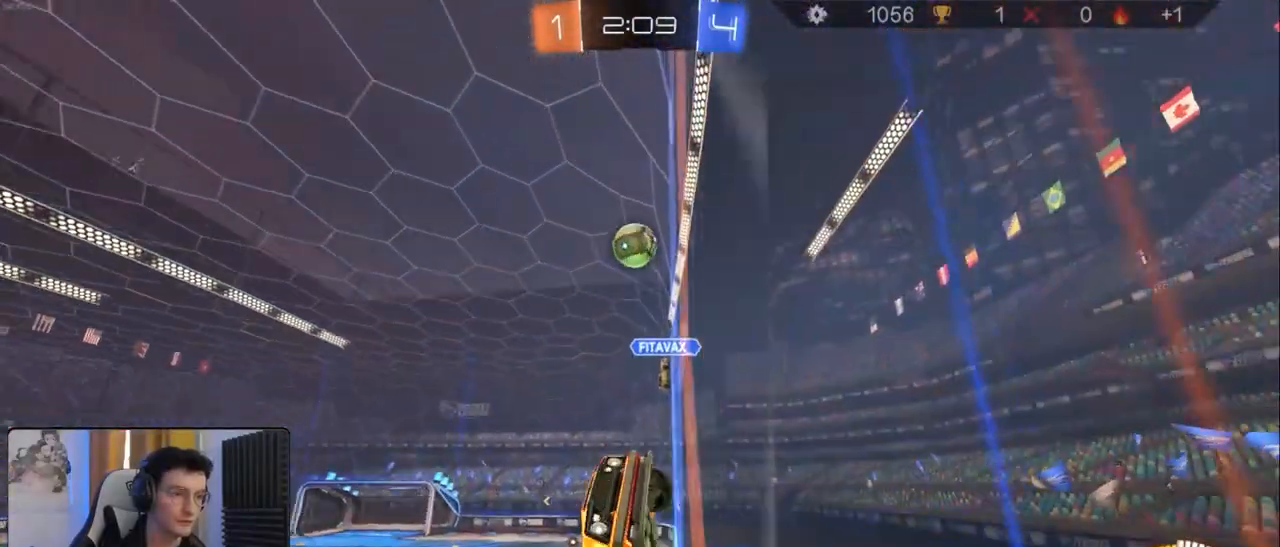
{"buttons": ["CROSS", "L1", "R2"], "left_stick": "down-left", "right_stick": "center", "events": [[150, "R1", "down"], [250, "left_stick", "down-right"], [433, "R1", "up"], [450, "CROSS", "down"], [467, "L1", "down"], [467, "left_stick", "down-left"]]}
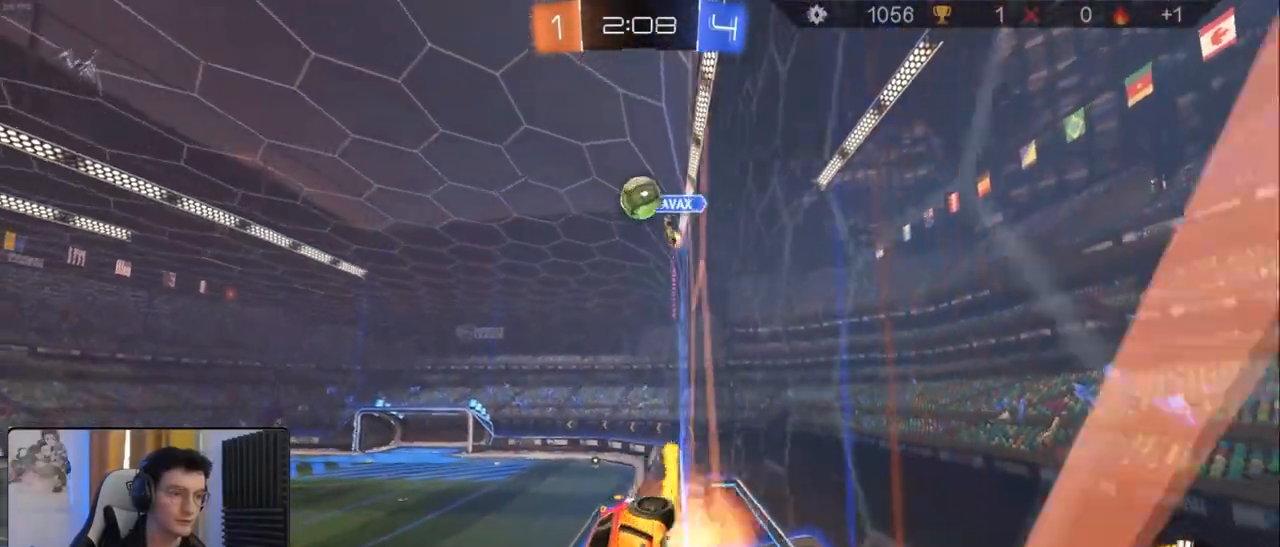
{"buttons": ["R2"], "left_stick": "center", "right_stick": "center", "events": [[100, "CROSS", "up"], [183, "L1", "up"], [250, "left_stick", "center"]]}
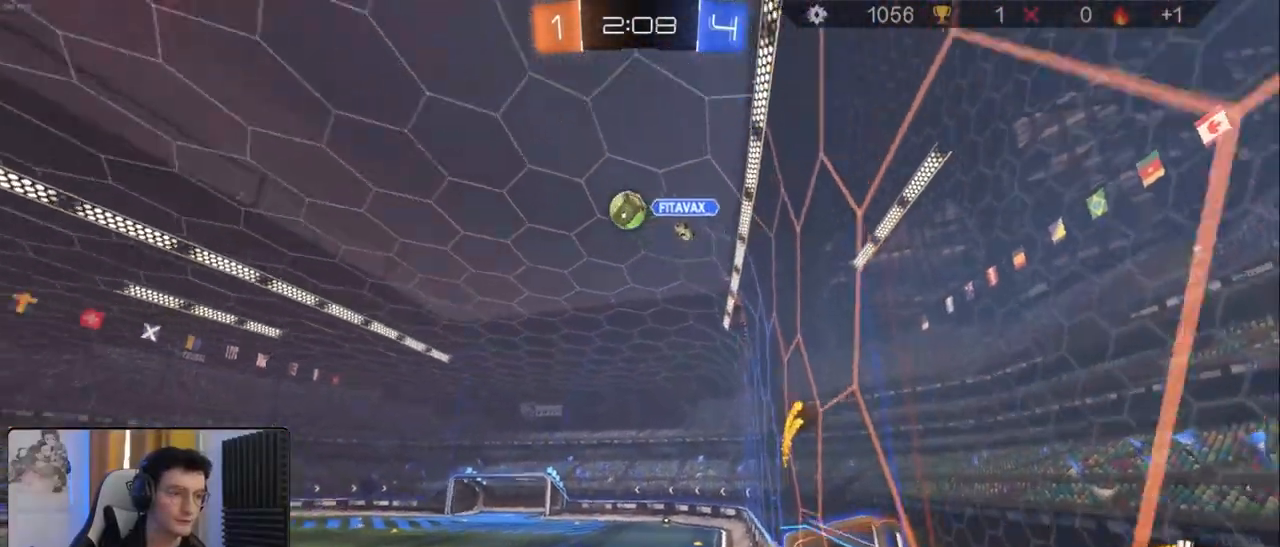
{"buttons": ["R2"], "left_stick": "up", "right_stick": "center", "events": [[167, "left_stick", "left"], [250, "left_stick", "center"], [350, "left_stick", "up"]]}
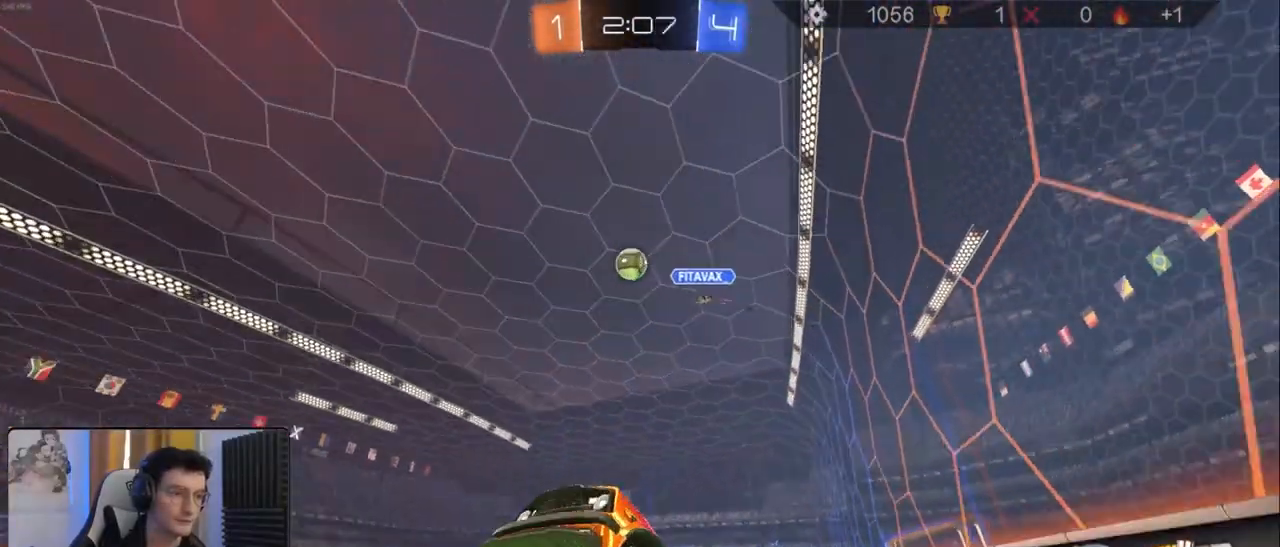
{"buttons": ["R2"], "left_stick": "left", "right_stick": "center", "events": [[233, "left_stick", "right"], [350, "L1", "down"], [450, "L1", "up"], [500, "left_stick", "left"]]}
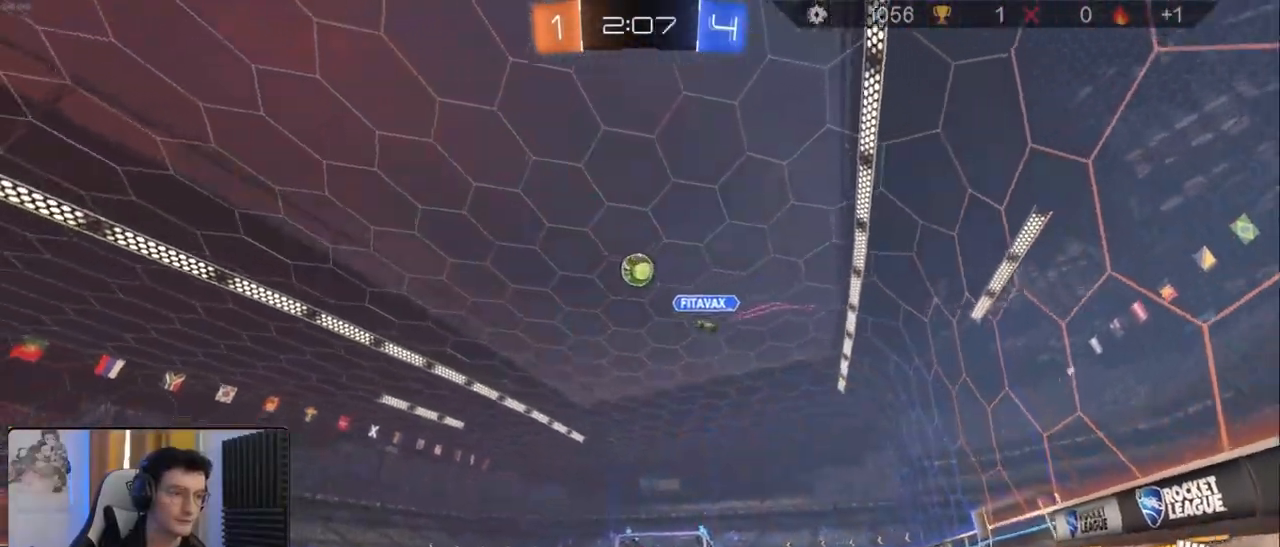
{"buttons": ["R1", "R2"], "left_stick": "center", "right_stick": "center", "events": [[150, "R1", "down"], [150, "left_stick", "center"]]}
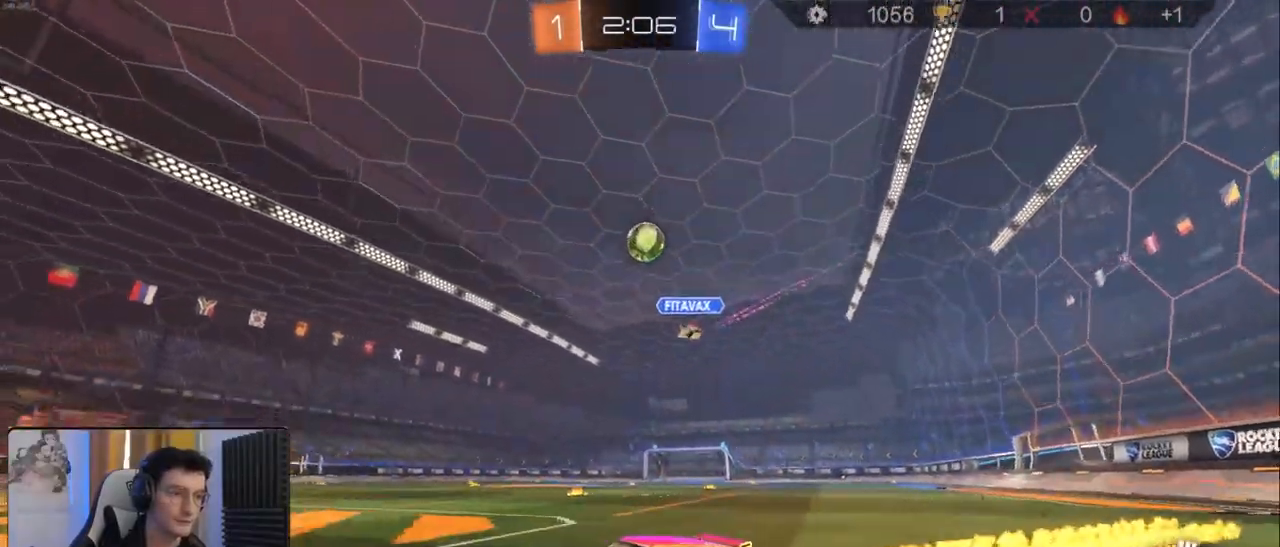
{"buttons": ["R1", "R2"], "left_stick": "right", "right_stick": "center", "events": [[17, "R1", "up"], [167, "left_stick", "right"], [267, "left_stick", "center"], [433, "left_stick", "right"], [500, "R1", "down"]]}
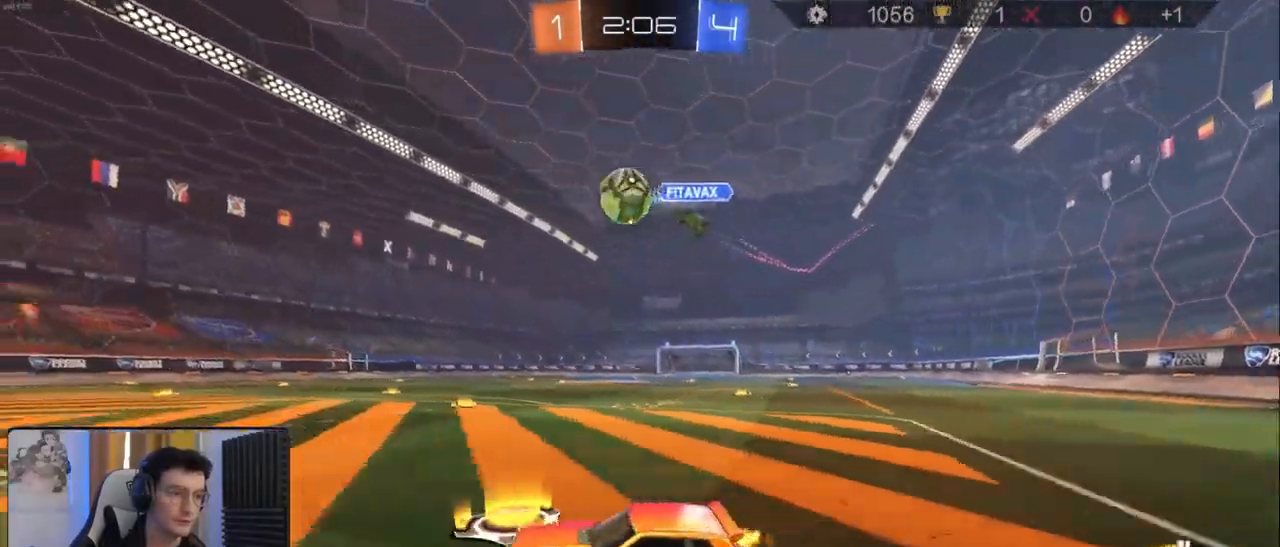
{"buttons": [], "left_stick": "center", "right_stick": "center", "events": [[50, "left_stick", "center"], [117, "left_stick", "left"], [183, "left_stick", "center"], [217, "R1", "up"], [250, "left_stick", "right"], [300, "R2", "up"], [383, "left_stick", "center"]]}